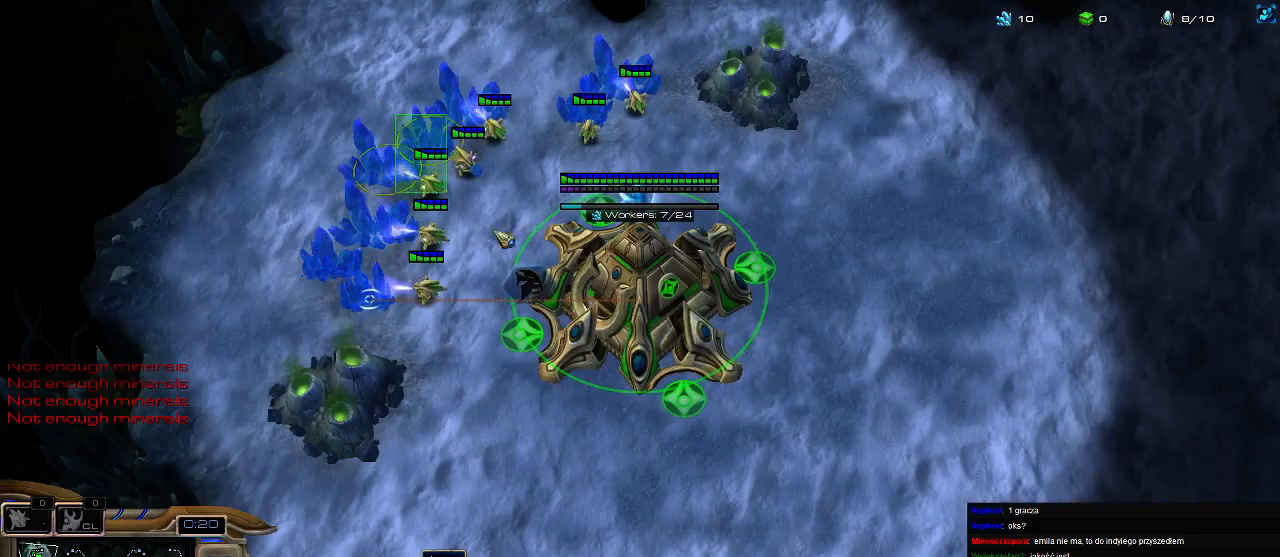
Gameplay with keyboard; each line is a JSON object with the keys held at the frame after it. "events" lists presses ("down") and releases ("up") of ".", "0", "1", "2", "3", "4", "5", "6", "7", "8", "9", "a", "alt_l", "alt_r", "b", "c", "caps_lock", "comma", "ctrl", "d", "e", "escape", "f", "f1", "f2", "f3", "f4", "f5", "f6", "f7", "f8", "g", "h", "i", "j", "k", "l", "m", "n", "o", "q", "r", "s", "shift", "space", "super", "t", "tab", "tilde", "u", "v", "w", "x", "y" and "z" between this image and that frame as [ms after this image, input, new state], when the widget could be followed in between. No other keys are recorded. Mouse input is not recorded.
{"keys": [], "events": [[33, "5", "up"], [100, "5", "down"], [200, "5", "up"], [266, "5", "down"], [366, "5", "up"], [433, "5", "down"], [500, "5", "up"]]}
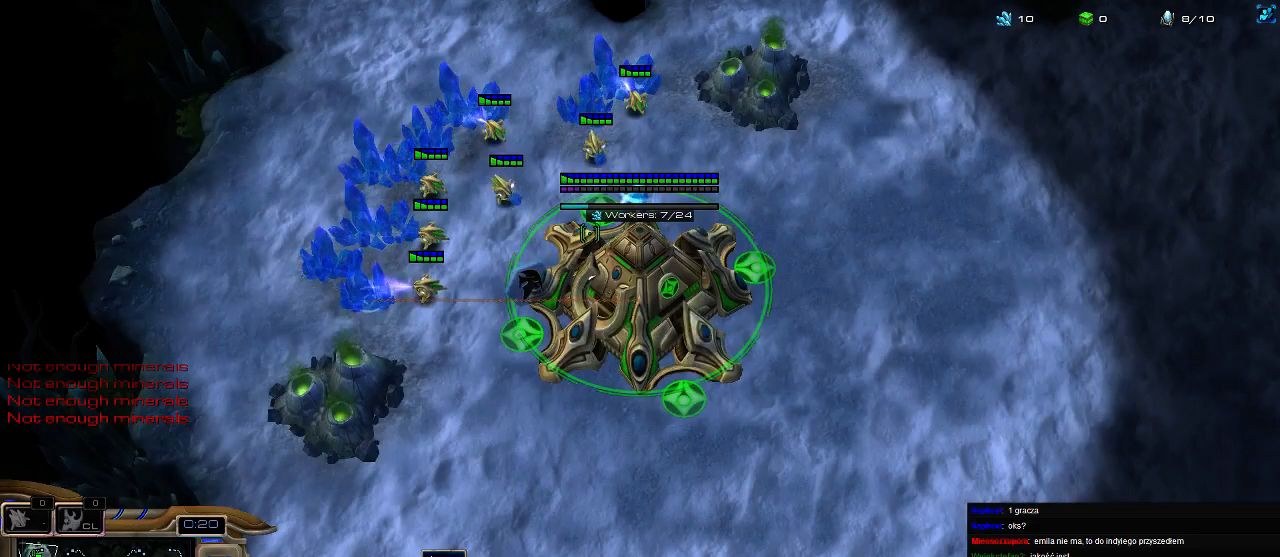
{"keys": [], "events": [[66, "f2", "down"], [133, "f3", "down"], [166, "f2", "up"], [166, "f4", "down"], [200, "f2", "down"], [266, "f4", "up"], [300, "f2", "up"], [300, "f3", "up"], [300, "f4", "down"], [366, "f4", "up"], [400, "f1", "down"], [466, "f1", "up"], [466, "f2", "down"], [500, "f2", "up"]]}
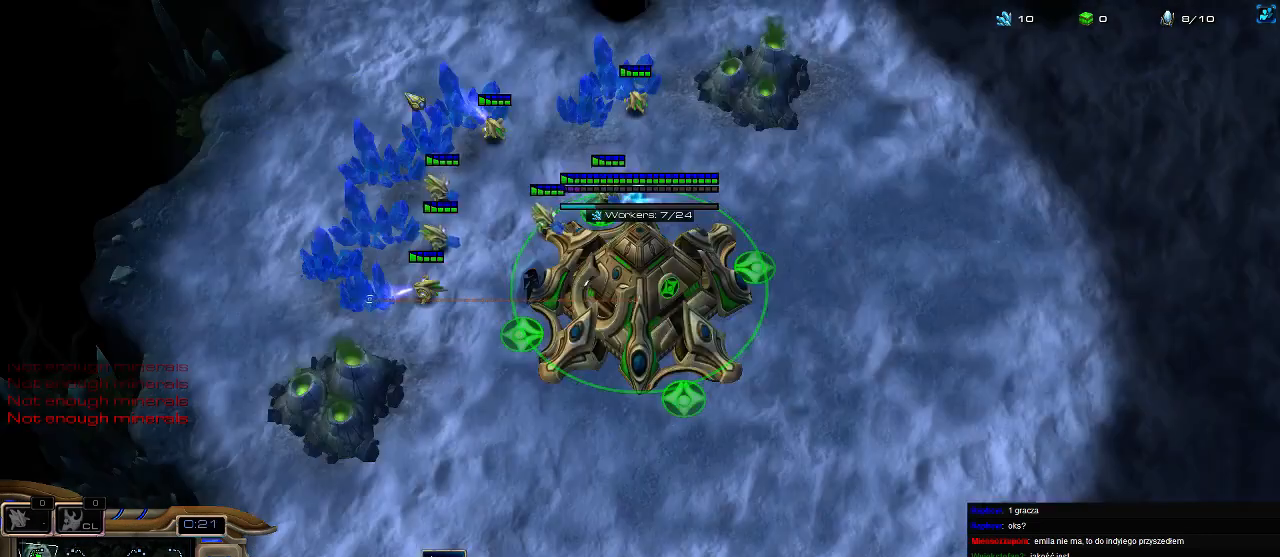
{"keys": [], "events": [[33, "5", "down"], [133, "5", "up"], [233, "5", "down"], [300, "5", "up"], [366, "5", "down"], [500, "5", "up"]]}
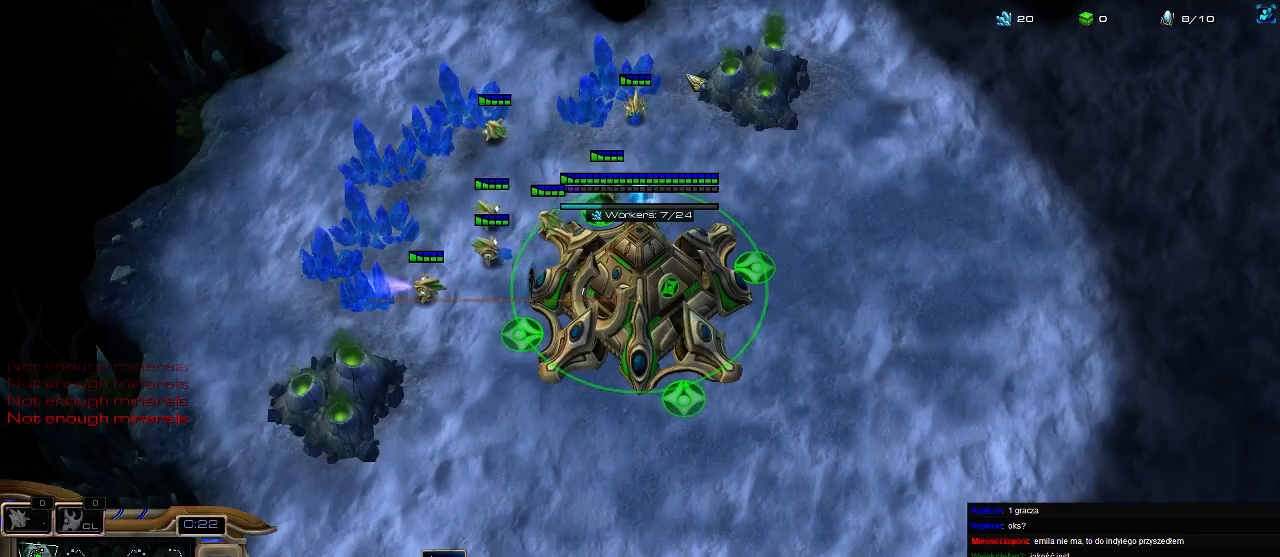
{"keys": [], "events": [[66, "5", "down"], [166, "5", "up"], [233, "5", "down"], [333, "5", "up"]]}
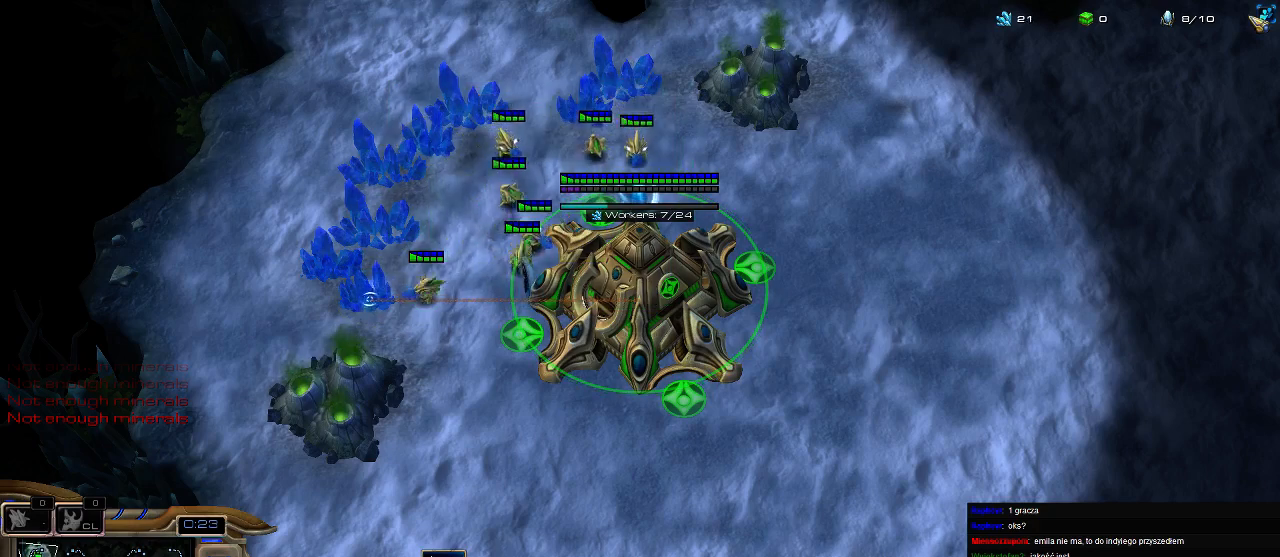
{"keys": [], "events": []}
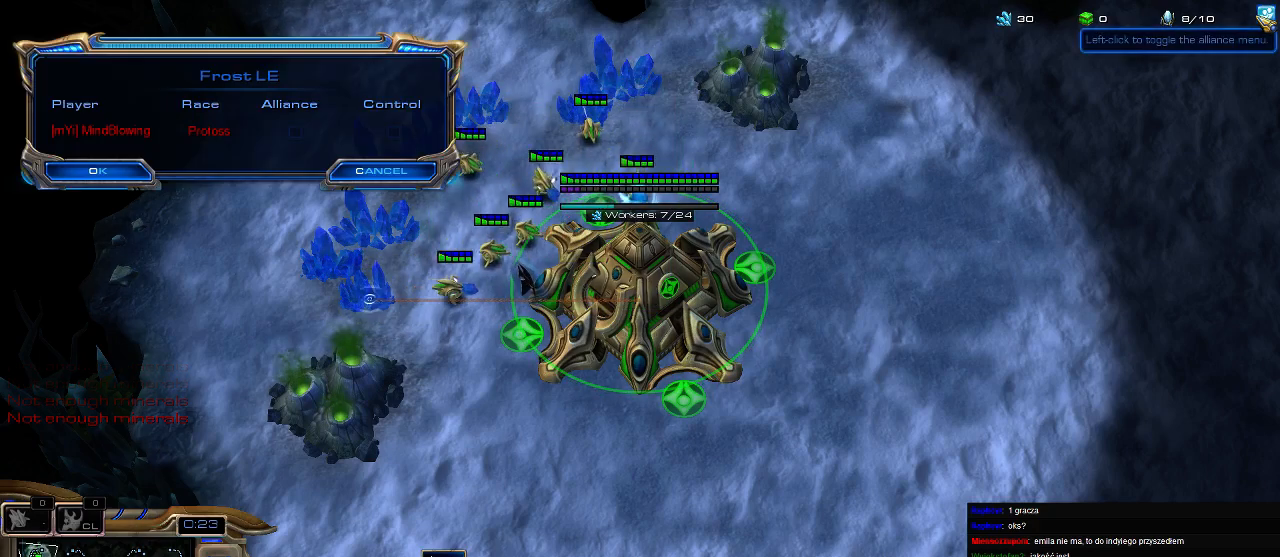
{"keys": [], "events": [[300, "5", "down"], [466, "5", "up"]]}
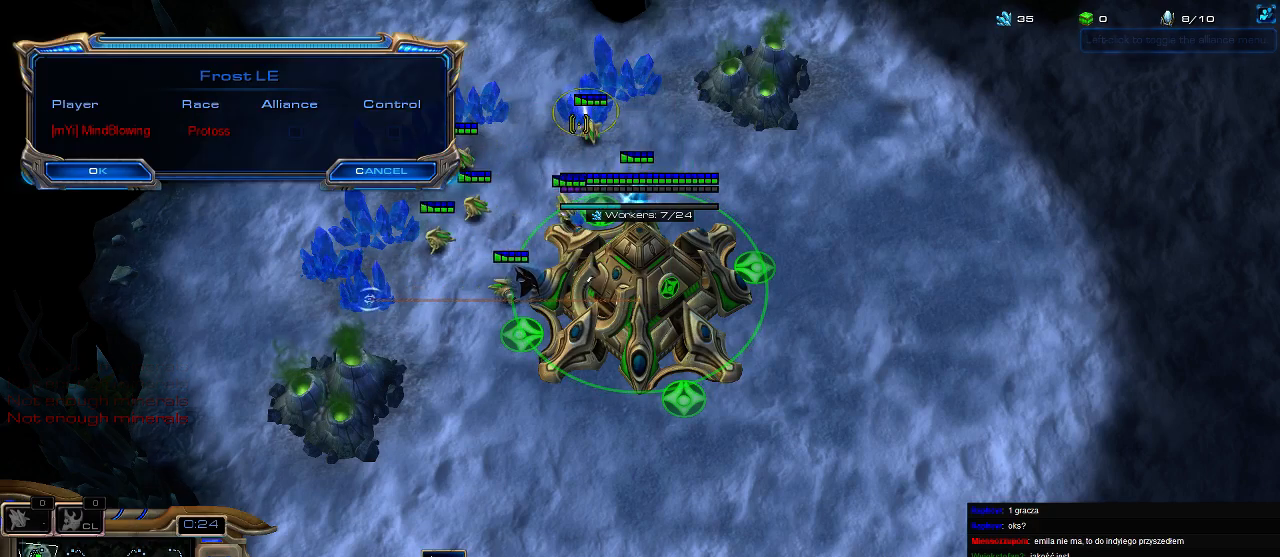
{"keys": ["f4"], "events": [[33, "c", "down"], [100, "c", "up"], [200, "f2", "down"], [266, "f3", "down"], [300, "f2", "up"], [300, "f4", "down"], [366, "f2", "down"], [366, "f3", "up"], [366, "f4", "up"], [400, "f3", "down"], [433, "f3", "up"], [433, "f4", "down"], [466, "f2", "up"]]}
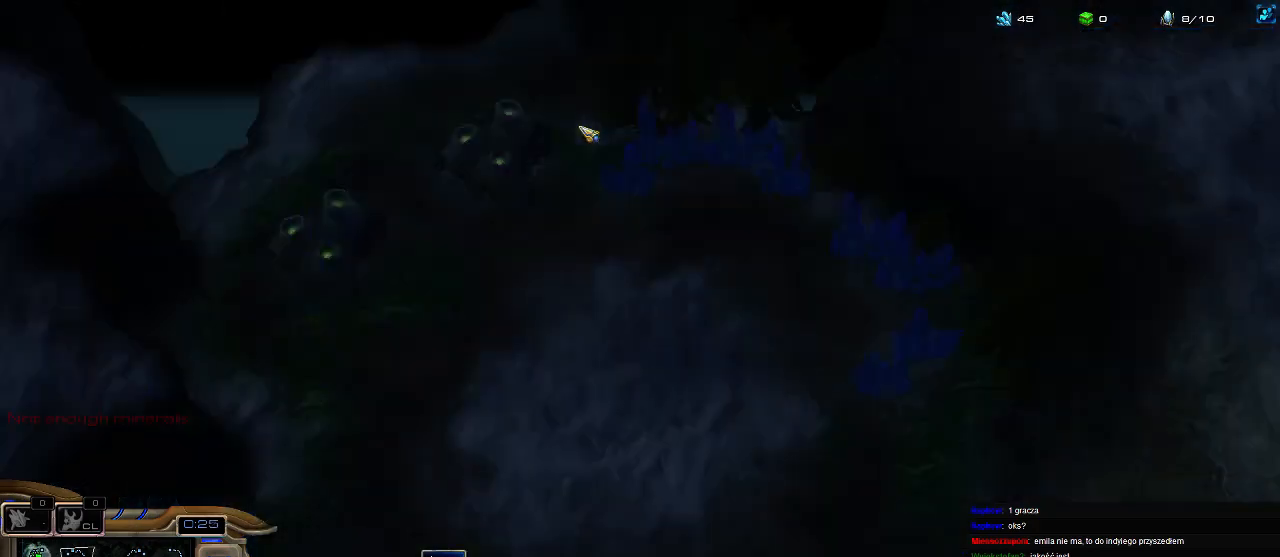
{"keys": [], "events": [[33, "f4", "up"], [66, "f1", "down"], [166, "f1", "up"], [233, "f2", "down"], [300, "f2", "up"], [400, "5", "down"], [466, "5", "up"]]}
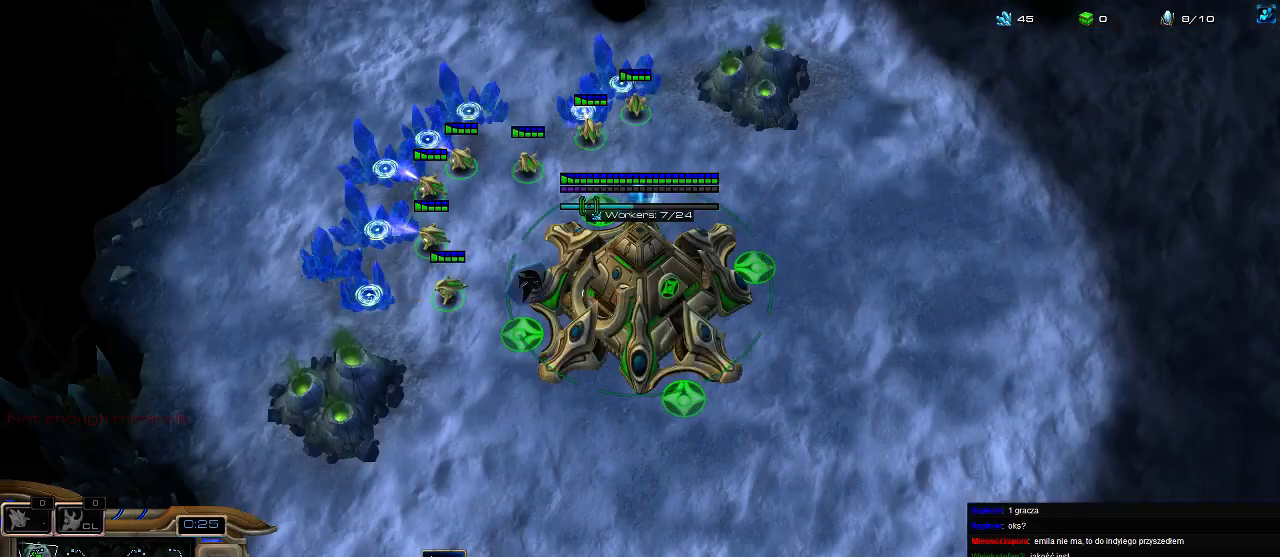
{"keys": [], "events": [[66, "5", "down"], [133, "5", "up"], [200, "5", "down"], [333, "5", "up"]]}
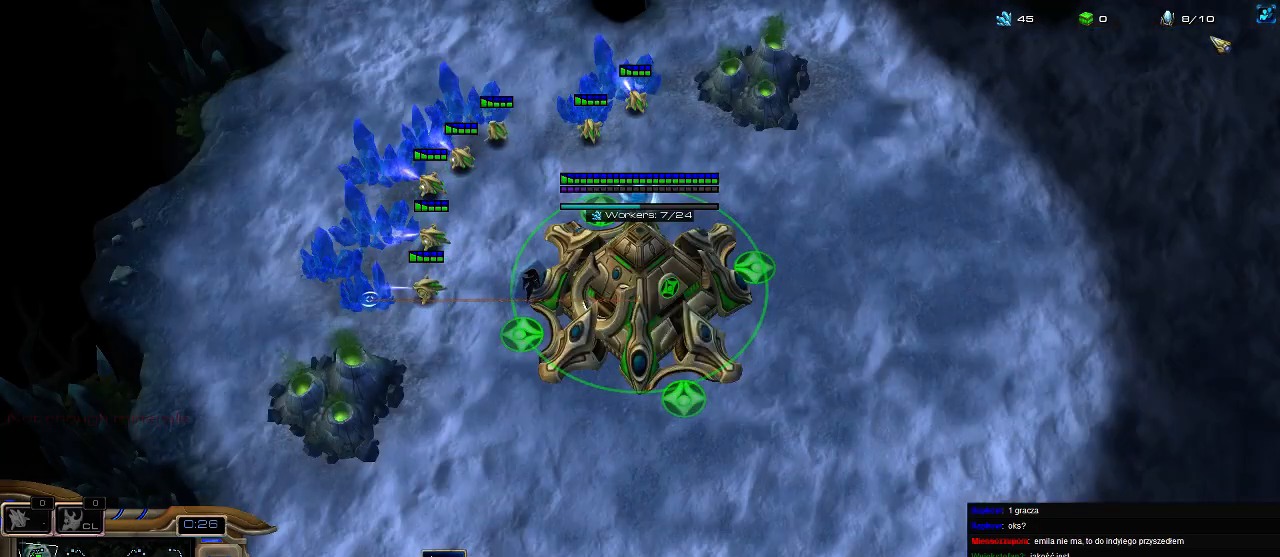
{"keys": [], "events": []}
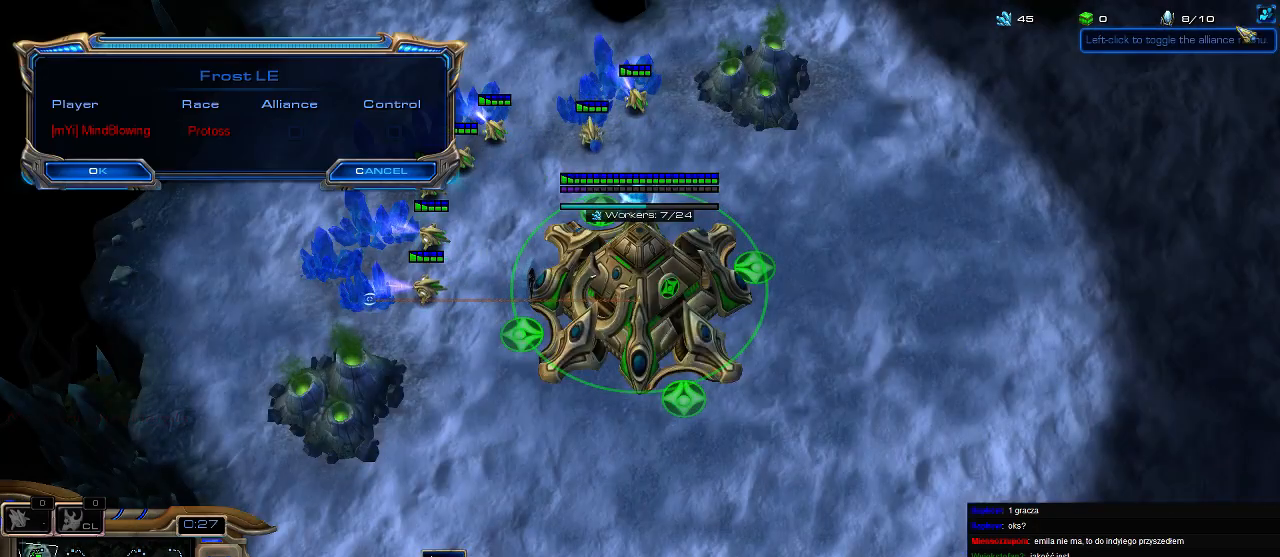
{"keys": [], "events": []}
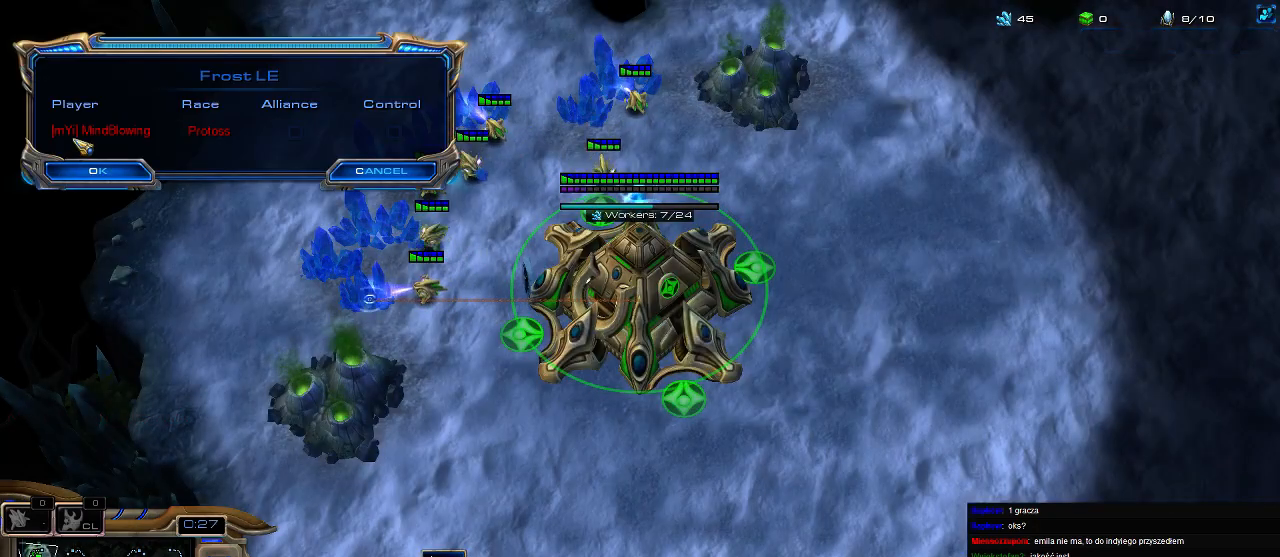
{"keys": [], "events": []}
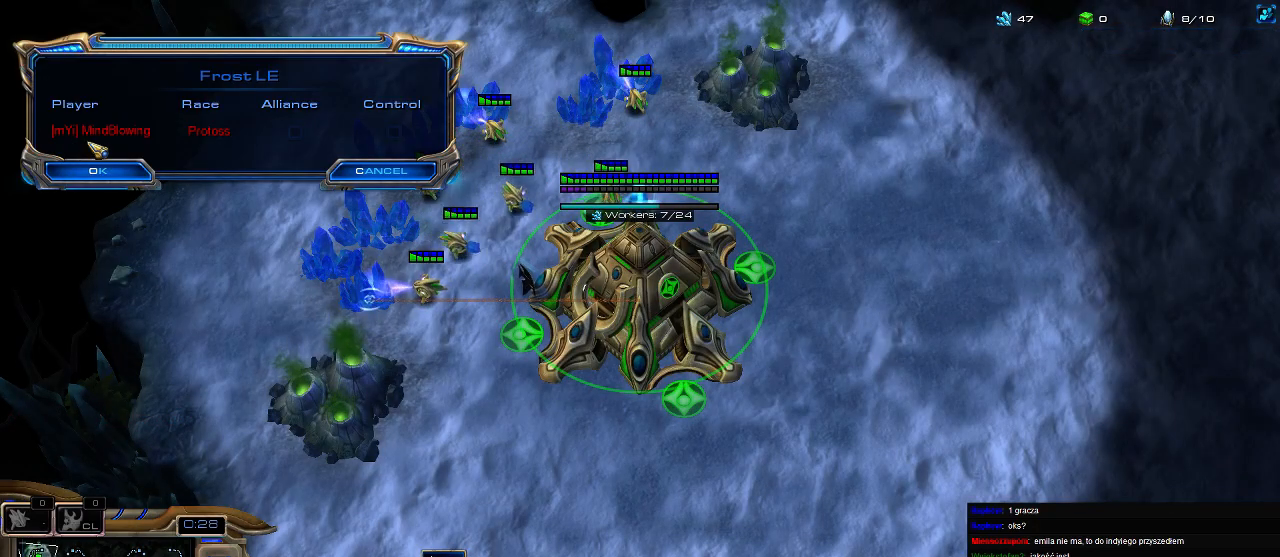
{"keys": [], "events": []}
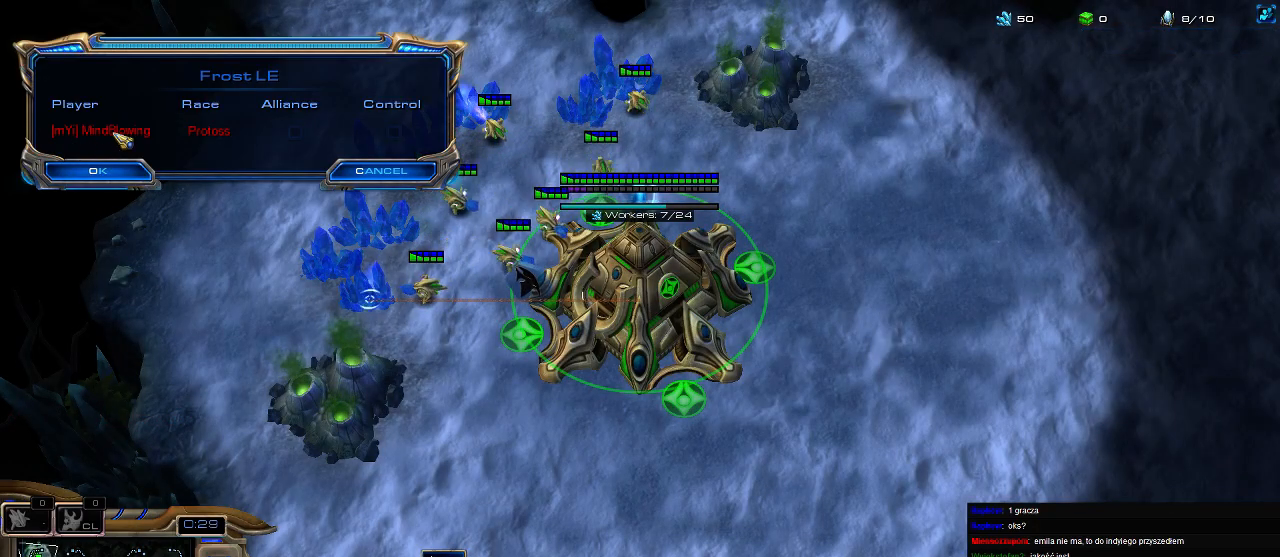
{"keys": ["f3", "f4"], "events": [[166, "5", "down"], [166, "c", "down"], [266, "5", "up"], [266, "c", "up"], [400, "f2", "down"], [433, "f3", "down"], [466, "f2", "up"], [466, "f4", "down"]]}
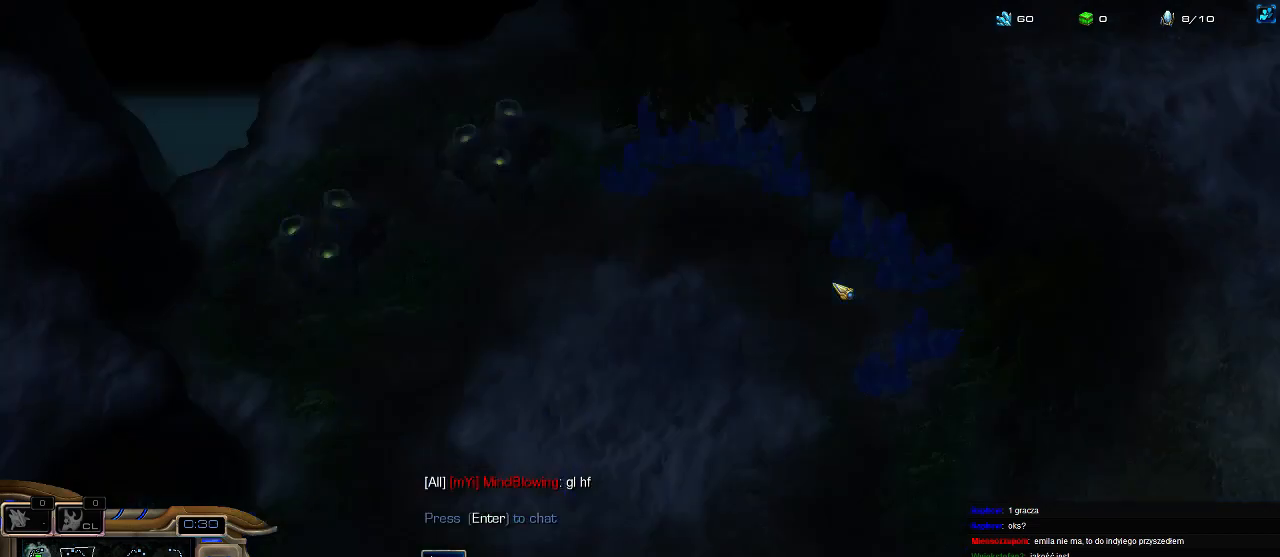
{"keys": [], "events": [[66, "f2", "down"], [133, "f2", "up"], [133, "f3", "up"], [200, "f4", "up"], [233, "f1", "down"], [333, "f1", "up"], [400, "f2", "down"], [466, "f2", "up"]]}
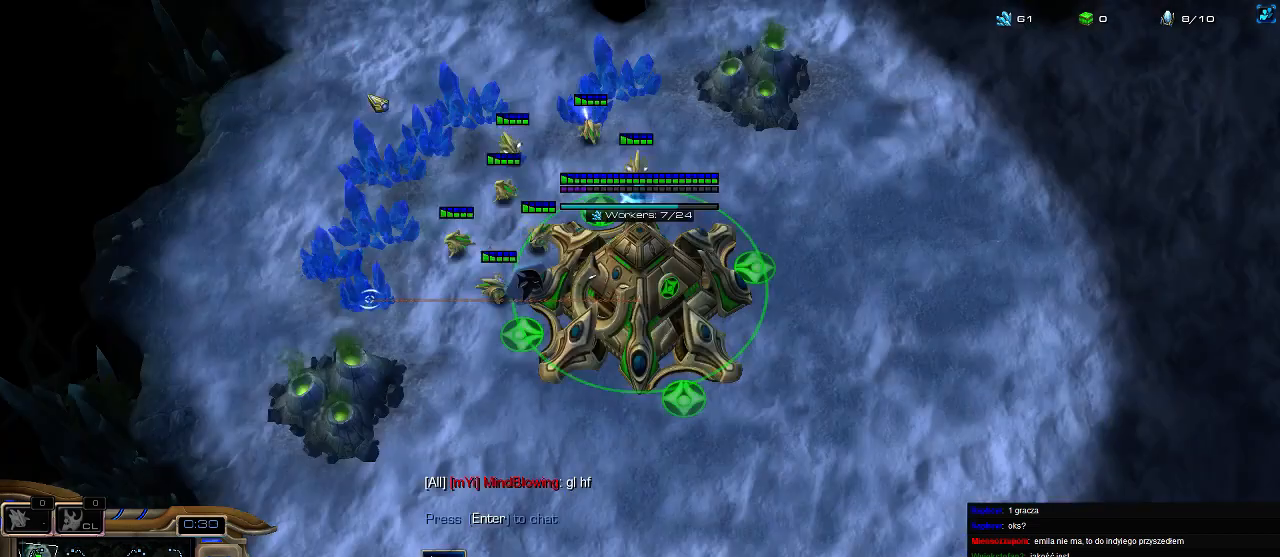
{"keys": [], "events": [[33, "5", "down"], [100, "5", "up"], [200, "5", "down"], [266, "5", "up"], [366, "5", "down"], [466, "5", "up"]]}
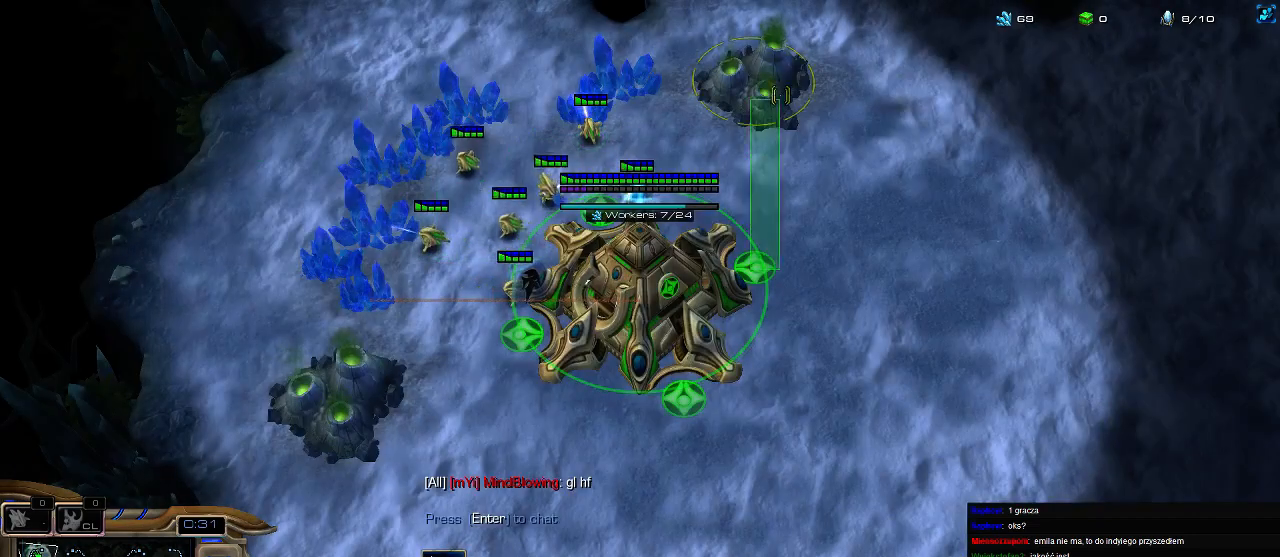
{"keys": [], "events": [[66, "5", "down"], [166, "5", "up"], [233, "5", "down"], [300, "5", "up"], [333, "e", "down"], [400, "5", "down"], [433, "e", "up"], [500, "5", "up"]]}
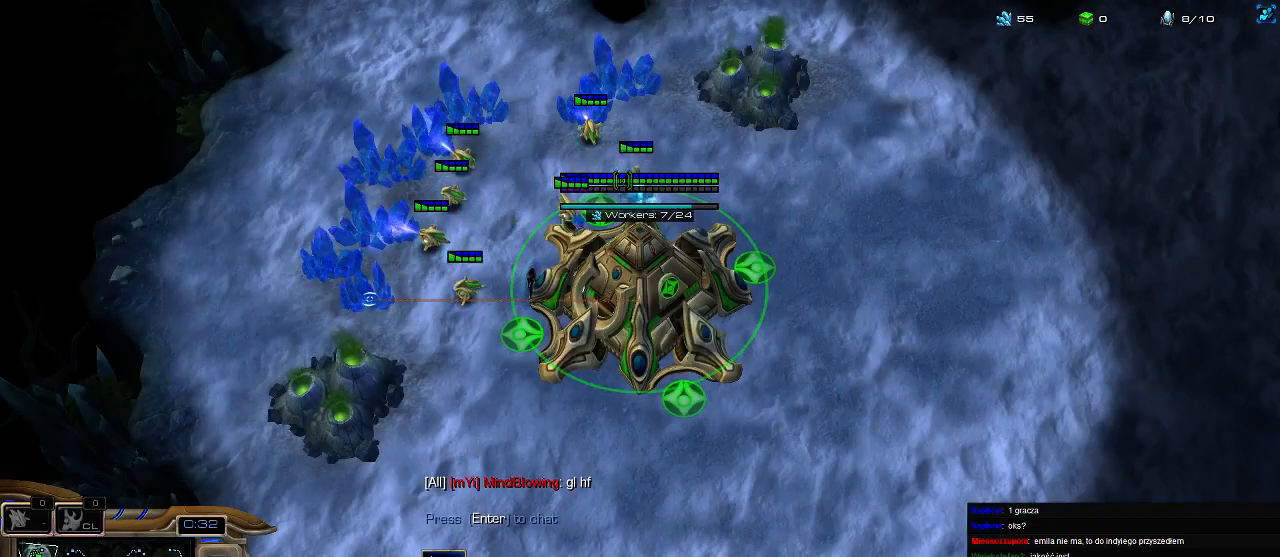
{"keys": ["f4"], "events": [[100, "f2", "down"], [166, "f2", "up"], [166, "f3", "down"], [200, "f4", "down"], [233, "f2", "down"], [300, "f3", "up"], [300, "f4", "up"], [366, "f2", "up"], [366, "f4", "down"], [433, "f2", "down"], [500, "f2", "up"]]}
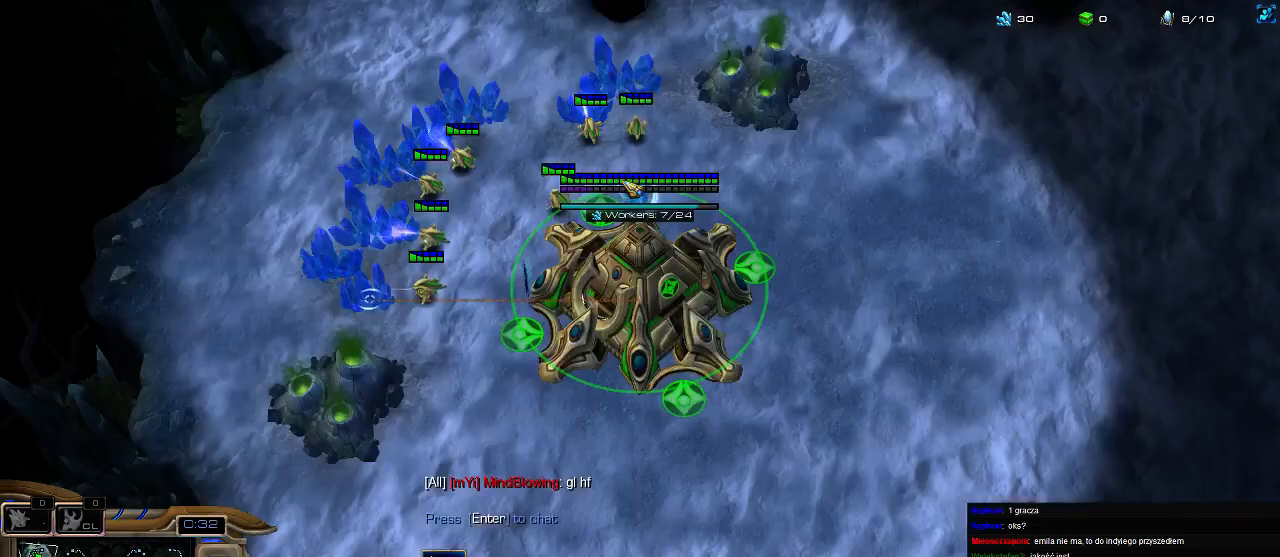
{"keys": ["5"], "events": [[33, "f4", "up"], [100, "f1", "down"], [300, "f1", "up"], [333, "f2", "down"], [400, "f2", "up"], [466, "5", "down"]]}
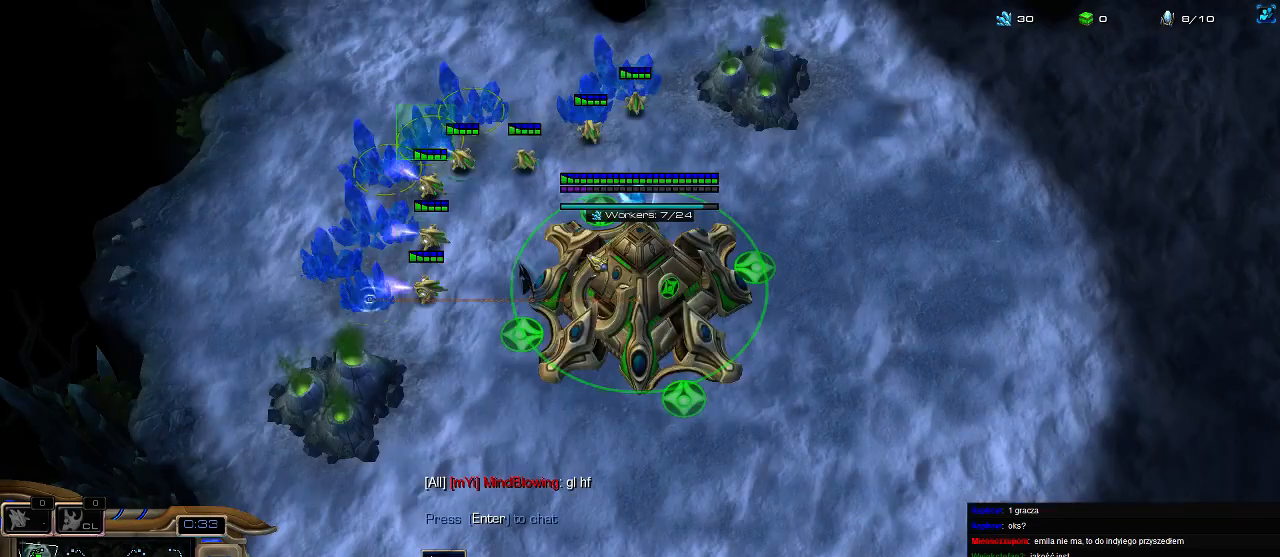
{"keys": [], "events": [[66, "5", "up"], [166, "5", "down"], [233, "5", "up"], [333, "5", "down"], [433, "5", "up"]]}
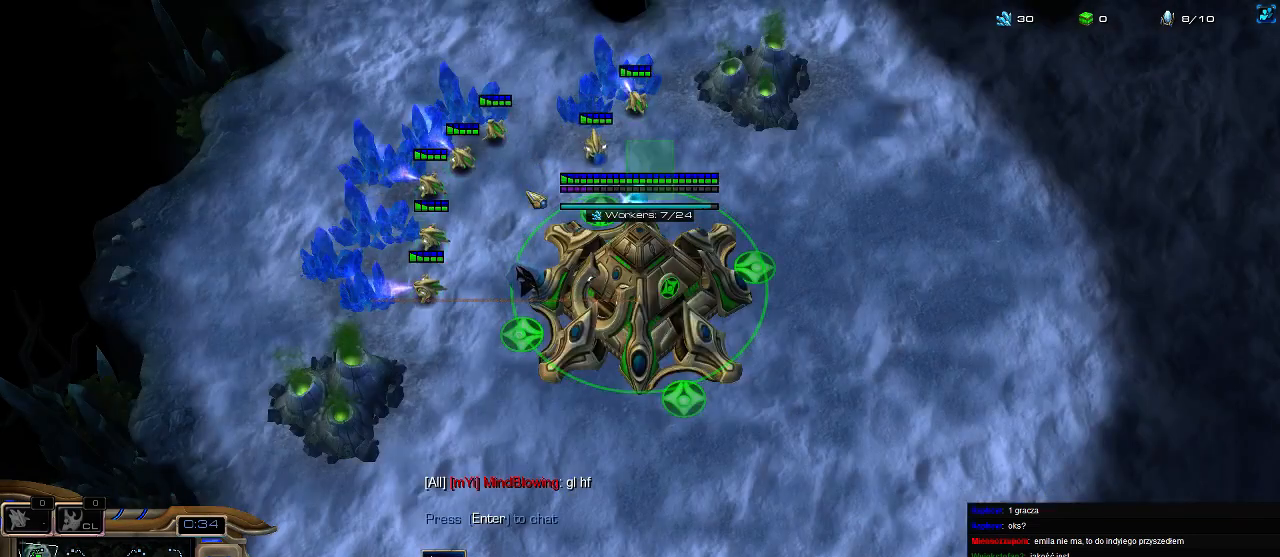
{"keys": [], "events": [[33, "5", "down"], [100, "5", "up"], [166, "5", "down"], [300, "5", "up"]]}
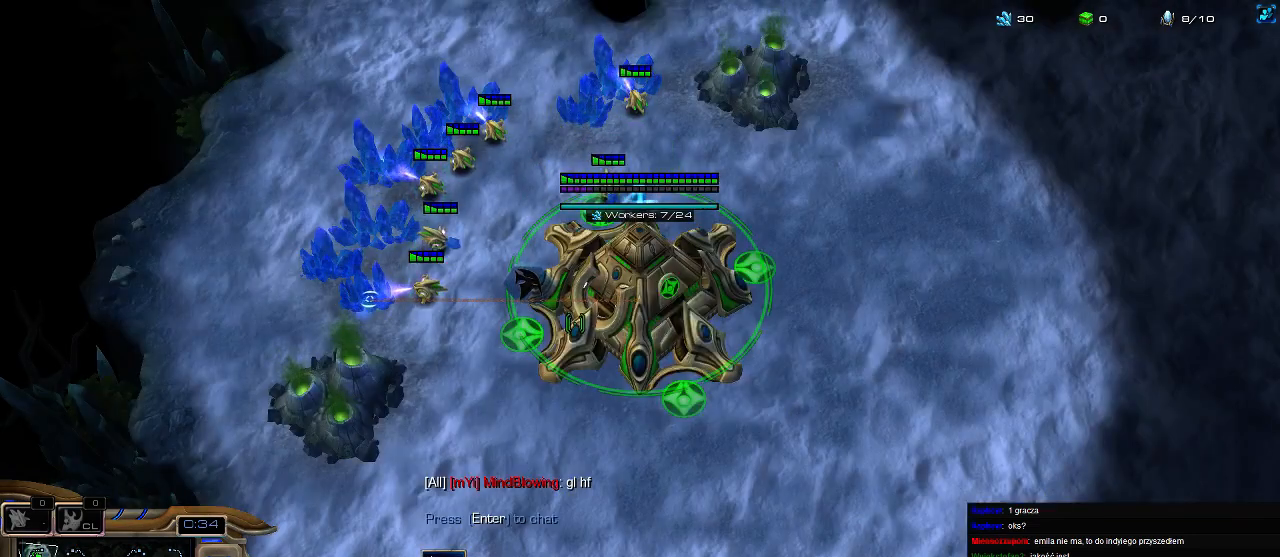
{"keys": [], "events": []}
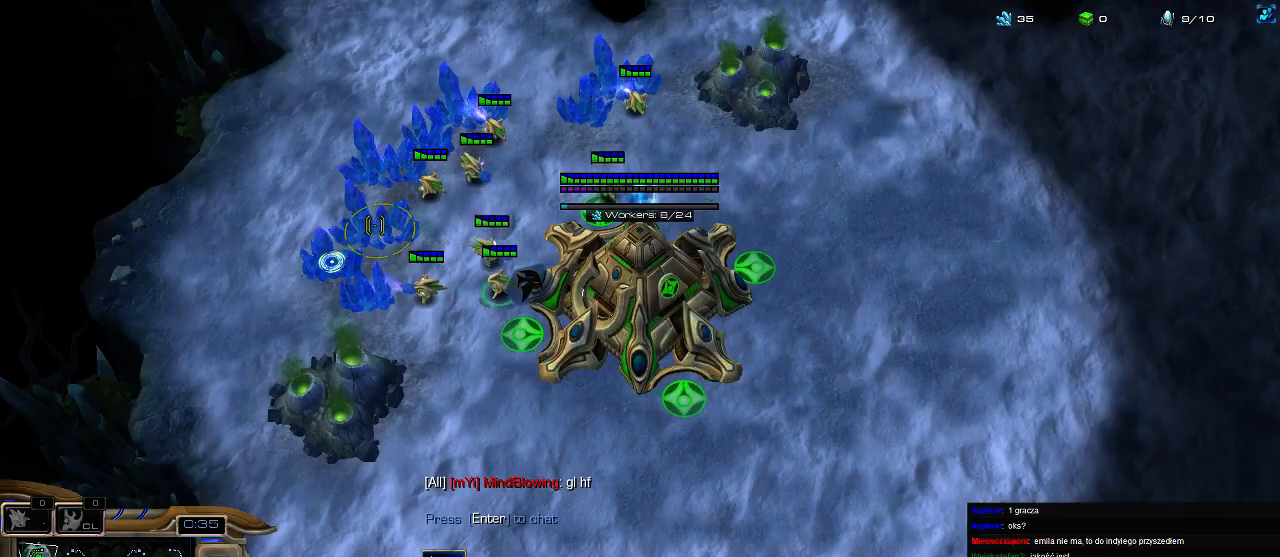
{"keys": [], "events": [[366, "5", "down"], [466, "5", "up"]]}
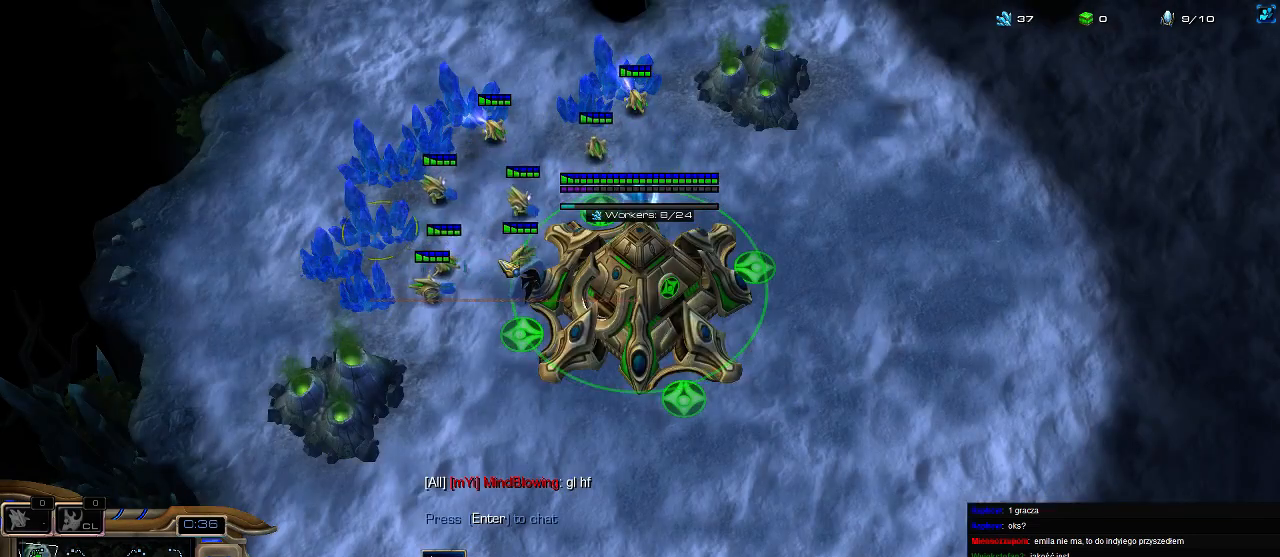
{"keys": [], "events": []}
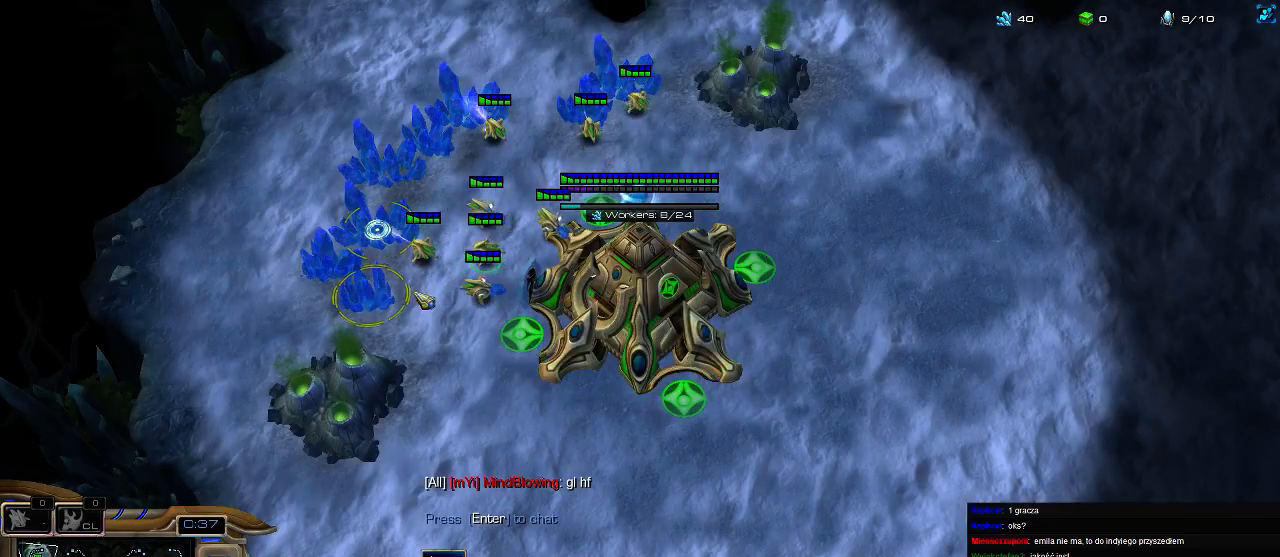
{"keys": [], "events": []}
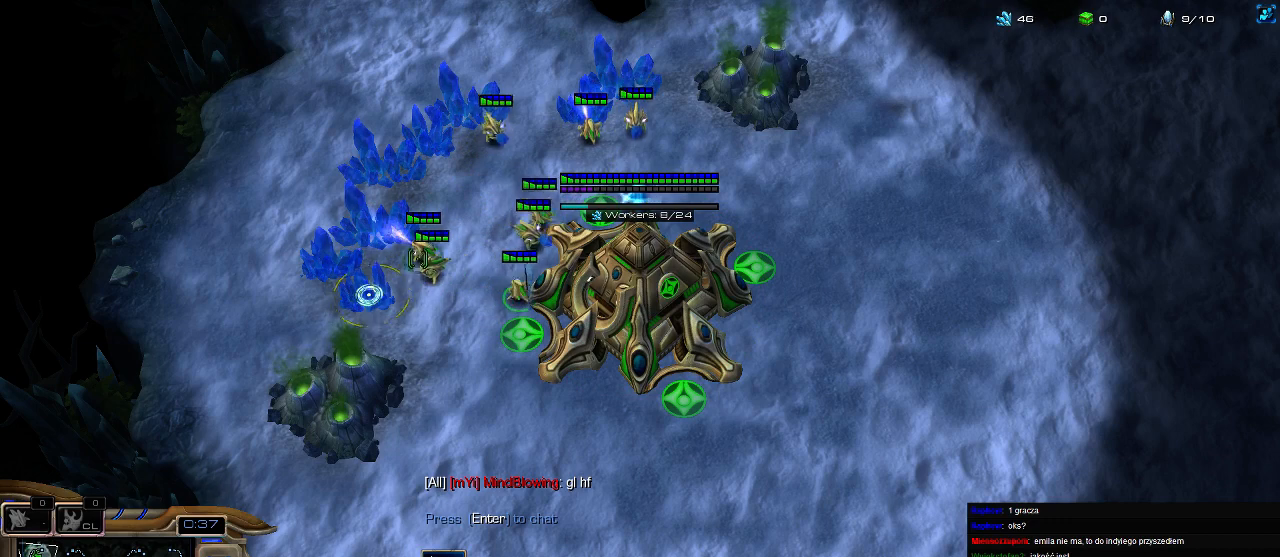
{"keys": [], "events": []}
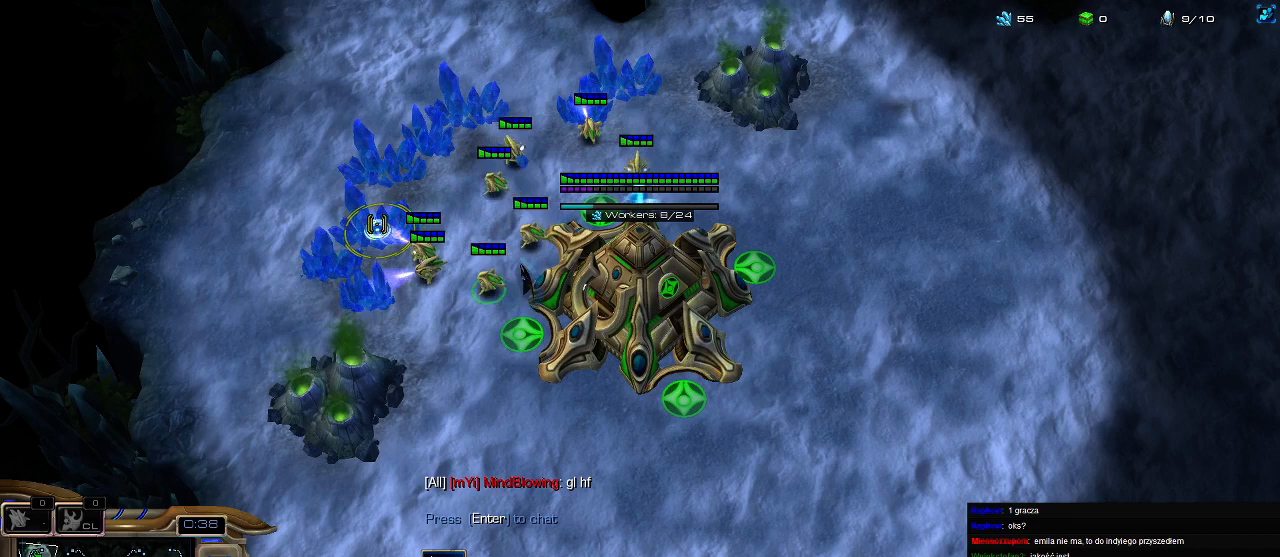
{"keys": [], "events": []}
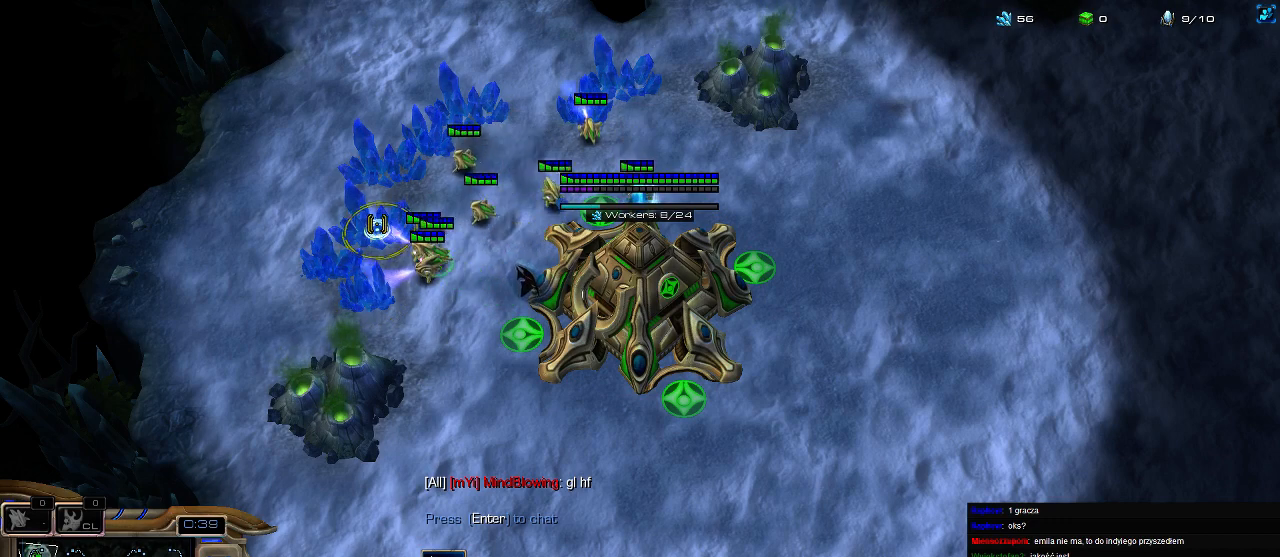
{"keys": [], "events": []}
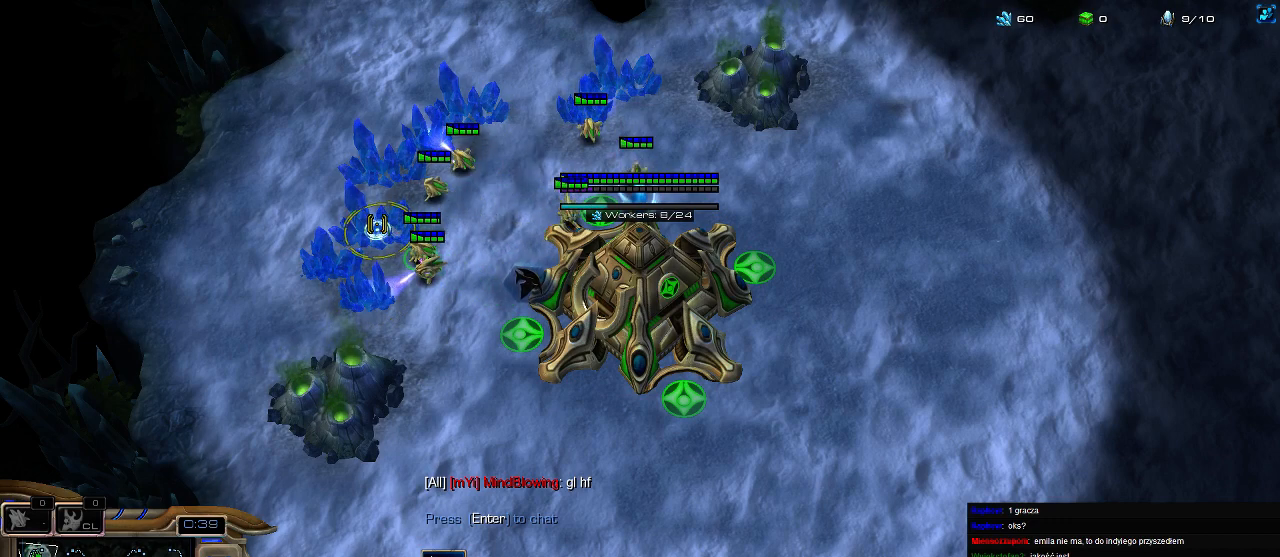
{"keys": ["5"], "events": [[433, "5", "down"]]}
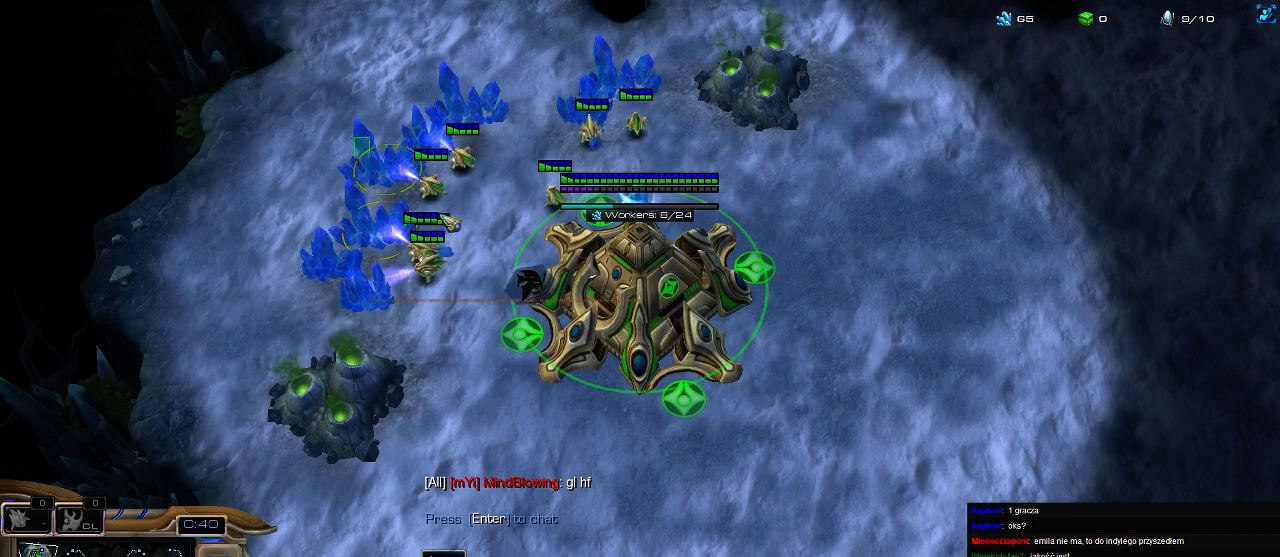
{"keys": ["5"], "events": [[33, "5", "up"], [133, "5", "down"], [200, "5", "up"], [300, "5", "down"], [400, "5", "up"], [466, "5", "down"]]}